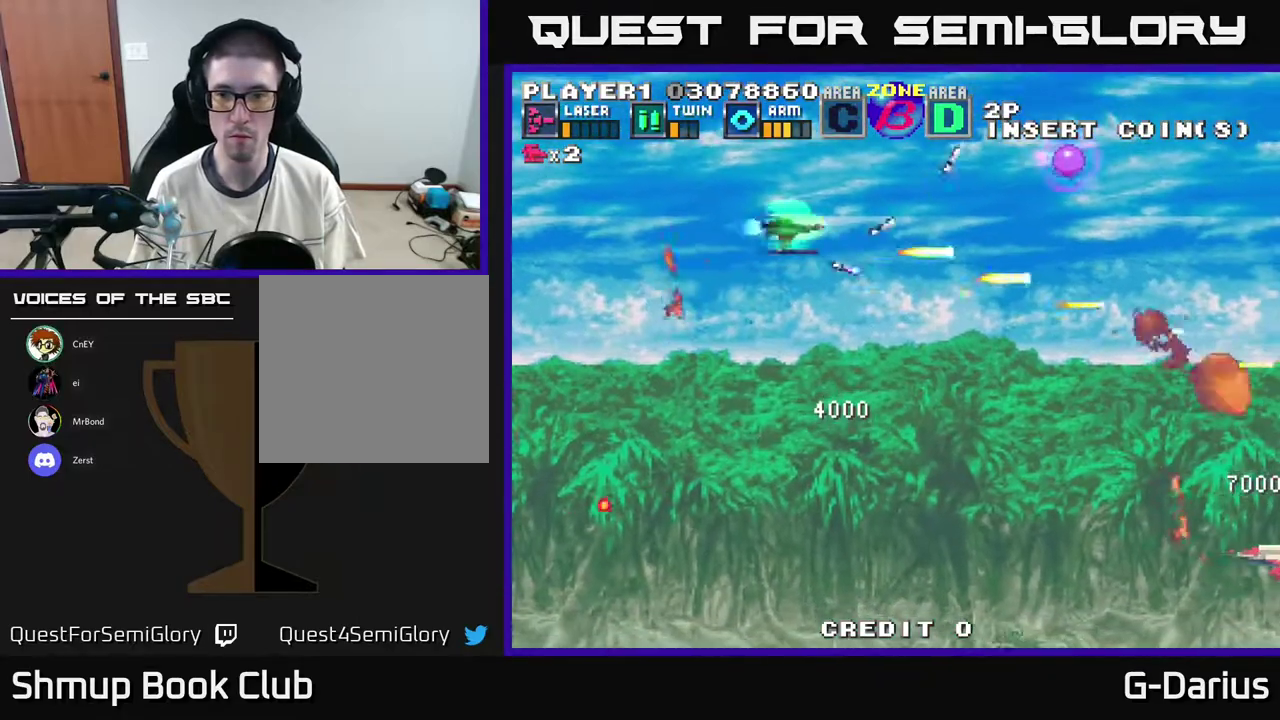
Gameplay with a controller (Xbox layout); each line is a JSON object with the inputs held at the frame after it (dt_ms = milliseconds from this image to that frame). "events" lists button and stick changes between this image and that frame as [ms after this image, input, new state], when the widget could be followed in between. Not read: DPAD_RIGHT L3 R3 left_stick.
{"dt_ms": 400, "buttons": ["A", "DPAD_DOWN"], "right_stick": "center", "events": [[83, "DPAD_DOWN", "down"]]}
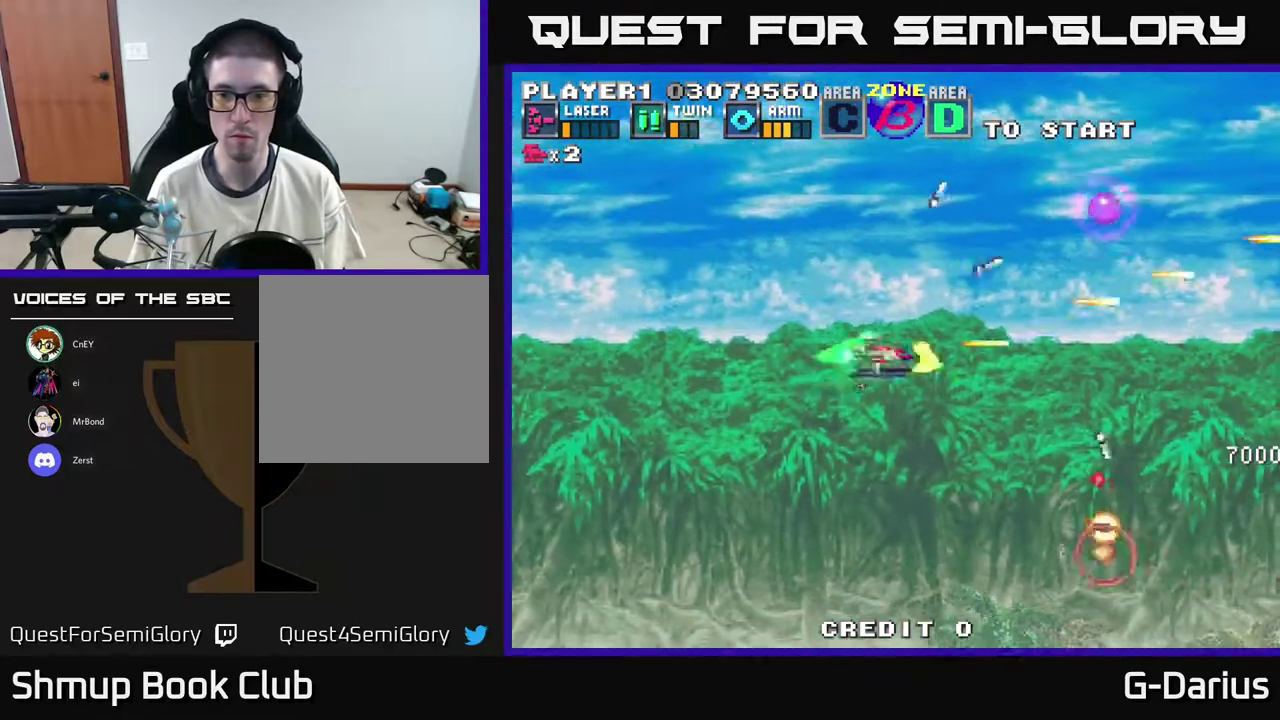
{"dt_ms": 600, "buttons": ["A"], "right_stick": "center", "events": [[17, "DPAD_LEFT", "down"], [300, "DPAD_LEFT", "up"], [567, "DPAD_DOWN", "up"]]}
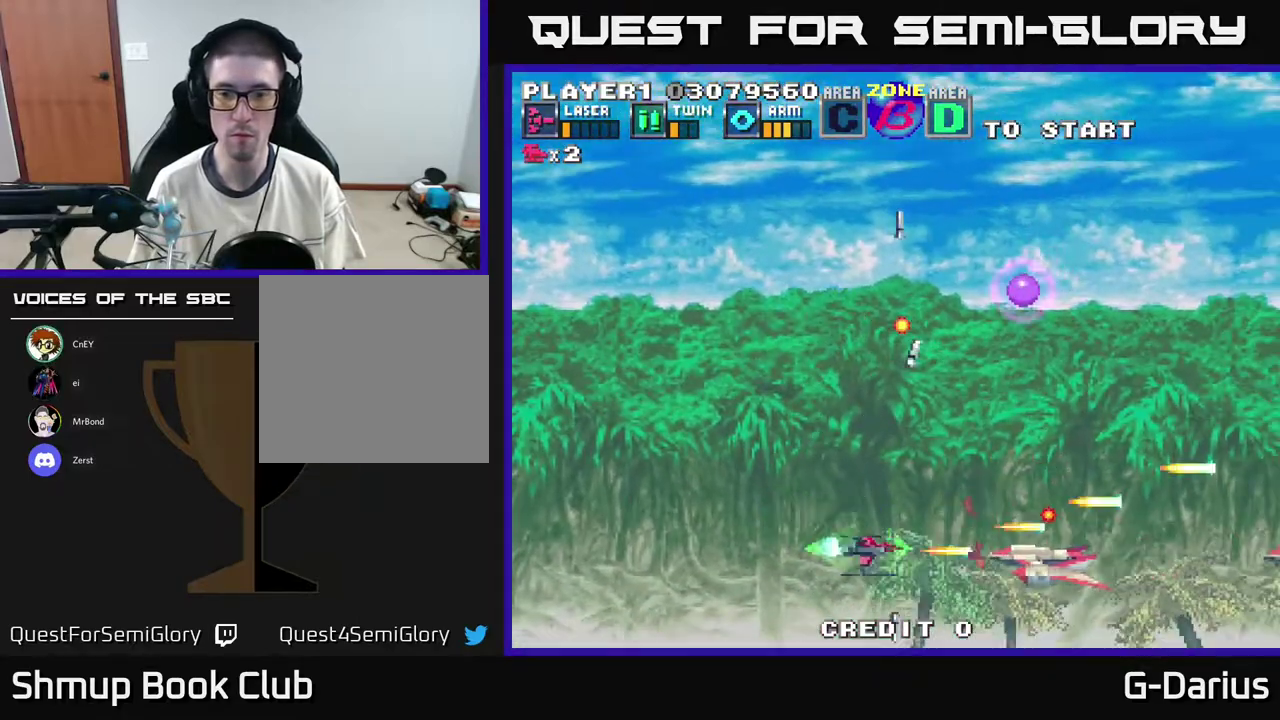
{"dt_ms": 300, "buttons": ["A", "DPAD_UP"], "right_stick": "center", "events": [[33, "DPAD_UP", "down"], [67, "DPAD_LEFT", "down"], [183, "DPAD_LEFT", "up"]]}
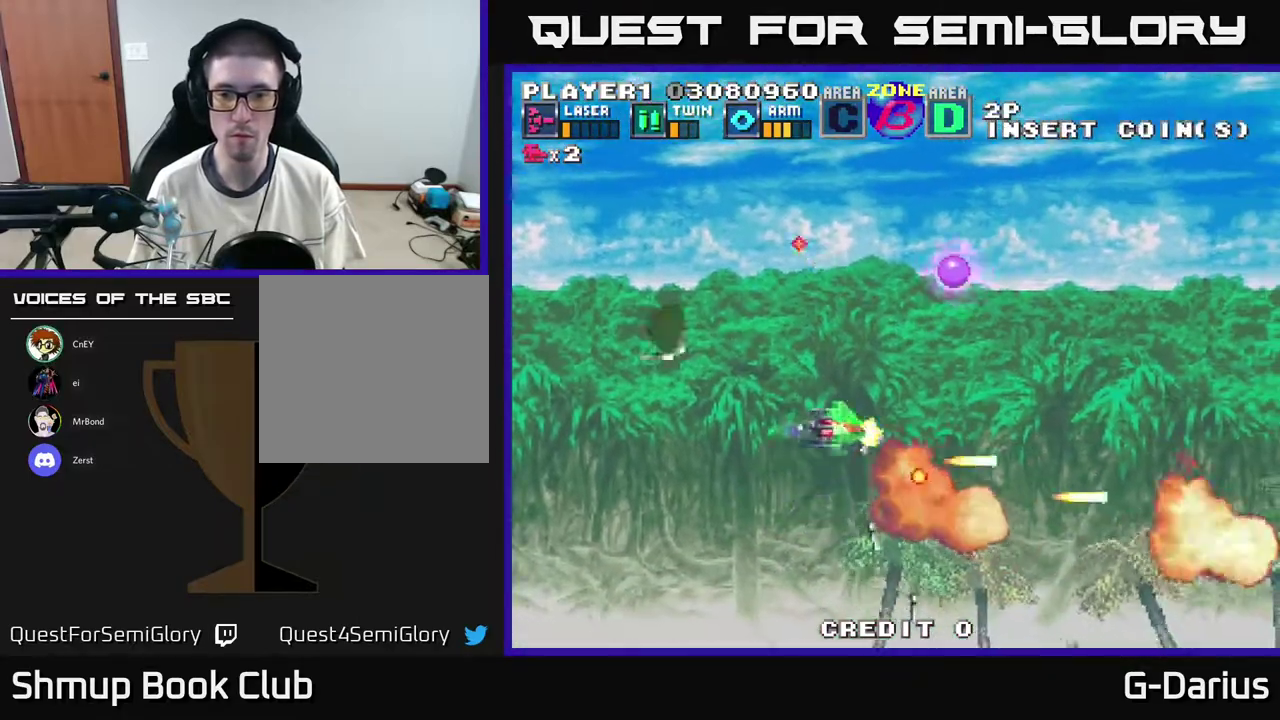
{"dt_ms": 700, "buttons": ["A", "DPAD_UP", "DPAD_LEFT"], "right_stick": "center", "events": [[617, "DPAD_LEFT", "down"]]}
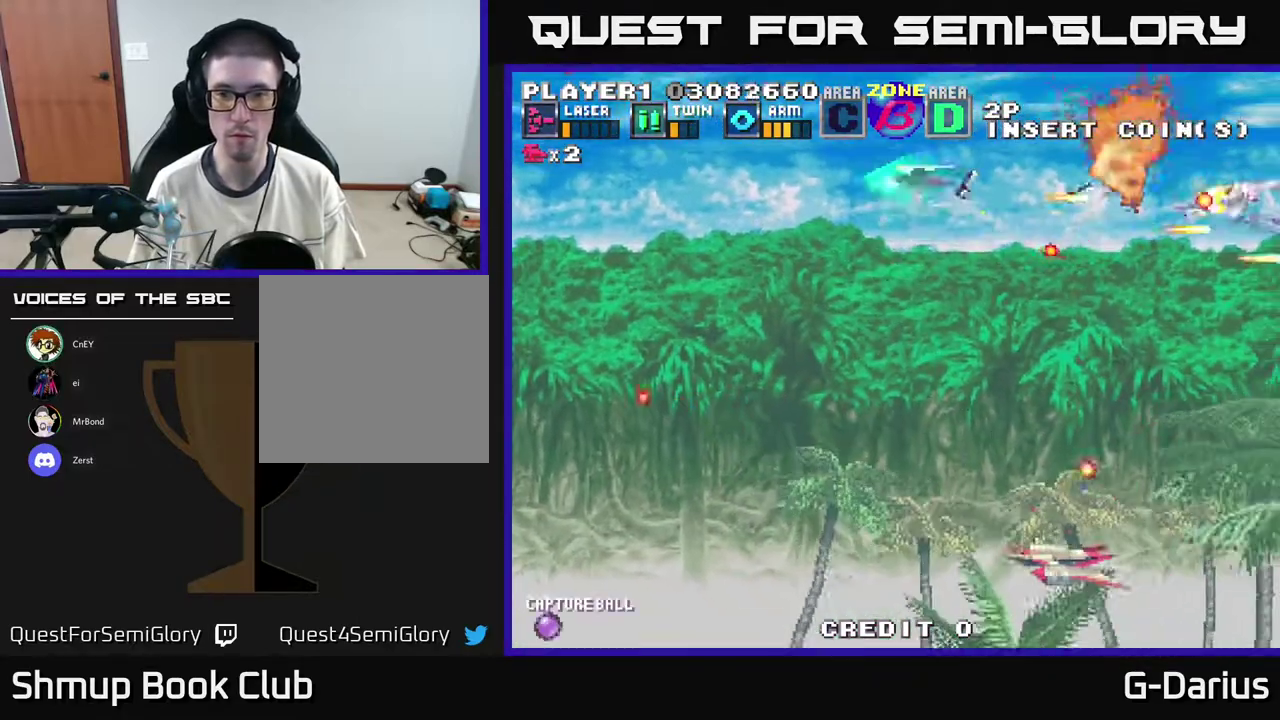
{"dt_ms": 500, "buttons": ["A", "DPAD_DOWN", "DPAD_LEFT"], "right_stick": "center", "events": [[33, "DPAD_UP", "up"], [117, "DPAD_DOWN", "down"]]}
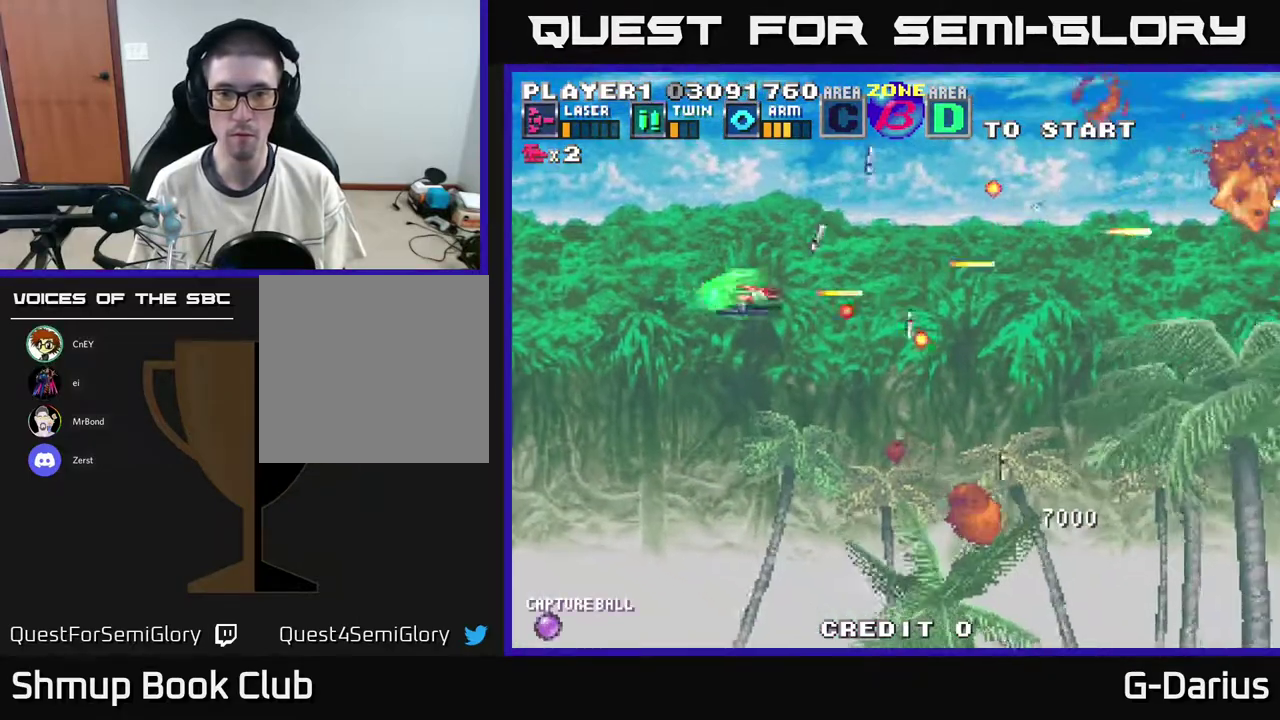
{"dt_ms": 500, "buttons": ["A", "DPAD_DOWN"], "right_stick": "center", "events": [[250, "DPAD_LEFT", "up"]]}
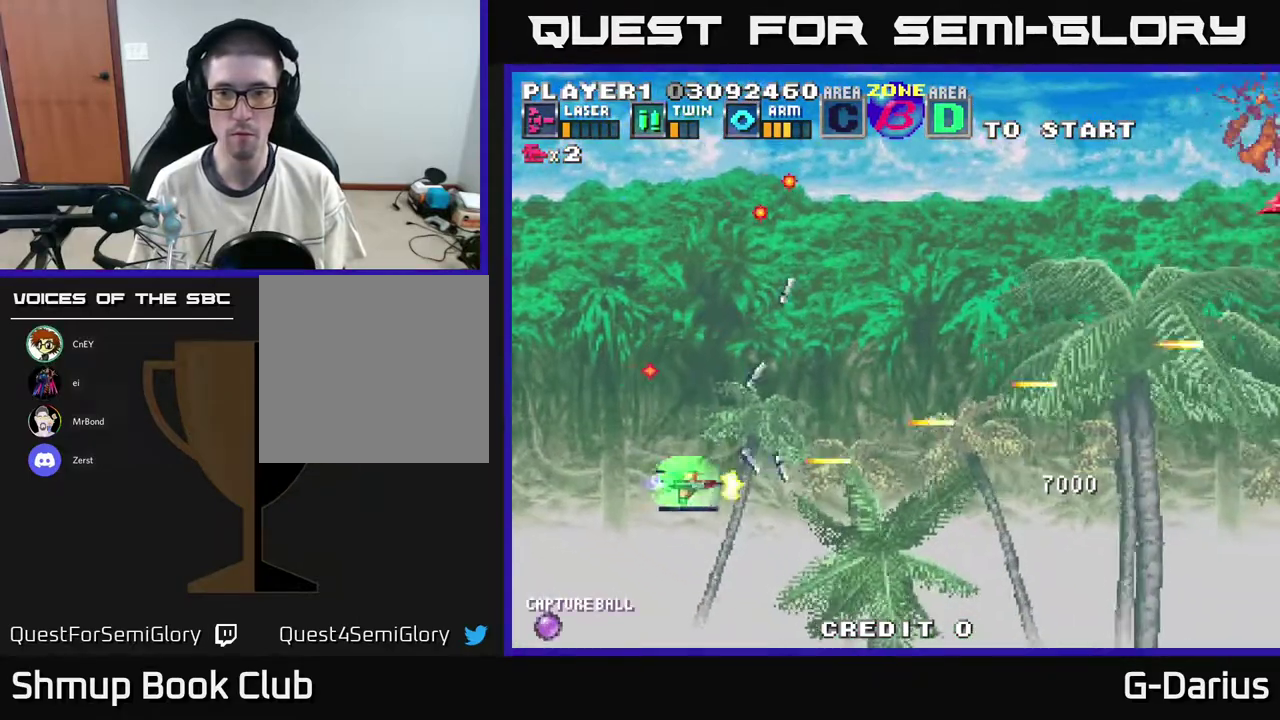
{"dt_ms": 500, "buttons": ["A", "DPAD_UP"], "right_stick": "center", "events": [[167, "DPAD_DOWN", "up"], [300, "DPAD_UP", "down"]]}
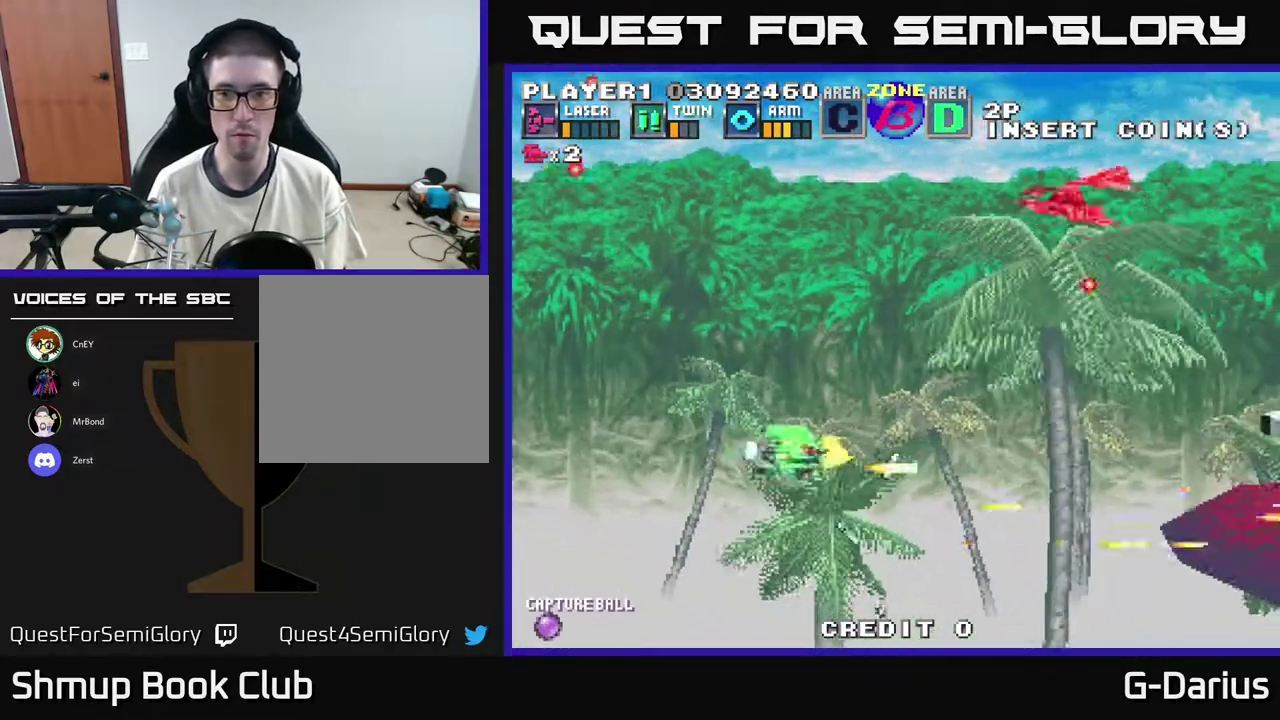
{"dt_ms": 300, "buttons": ["A", "DPAD_UP"], "right_stick": "center", "events": [[50, "DPAD_LEFT", "down"], [250, "DPAD_LEFT", "up"]]}
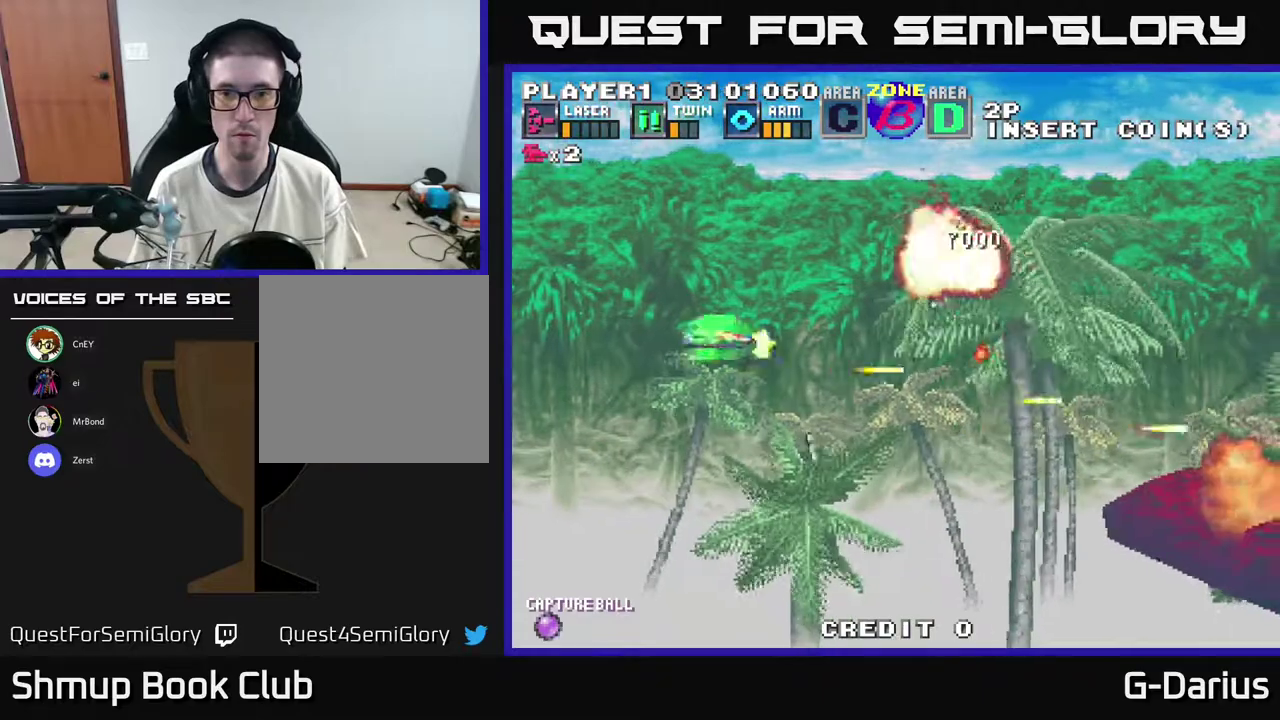
{"dt_ms": 500, "buttons": ["A", "DPAD_DOWN"], "right_stick": "center", "events": [[100, "DPAD_LEFT", "down"], [200, "DPAD_LEFT", "up"], [217, "DPAD_UP", "up"], [500, "DPAD_DOWN", "down"]]}
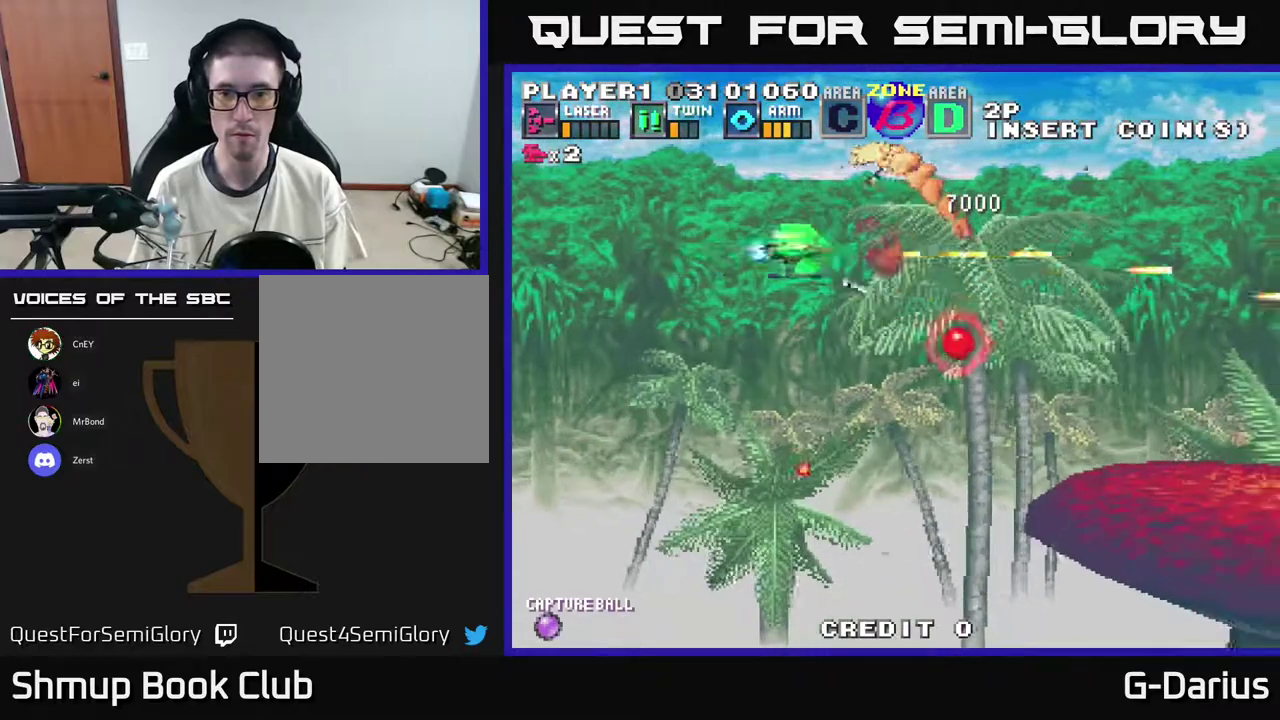
{"dt_ms": 800, "buttons": ["A", "DPAD_UP"], "right_stick": "center", "events": [[450, "DPAD_LEFT", "down"], [533, "DPAD_DOWN", "up"], [717, "DPAD_UP", "down"], [750, "DPAD_LEFT", "up"]]}
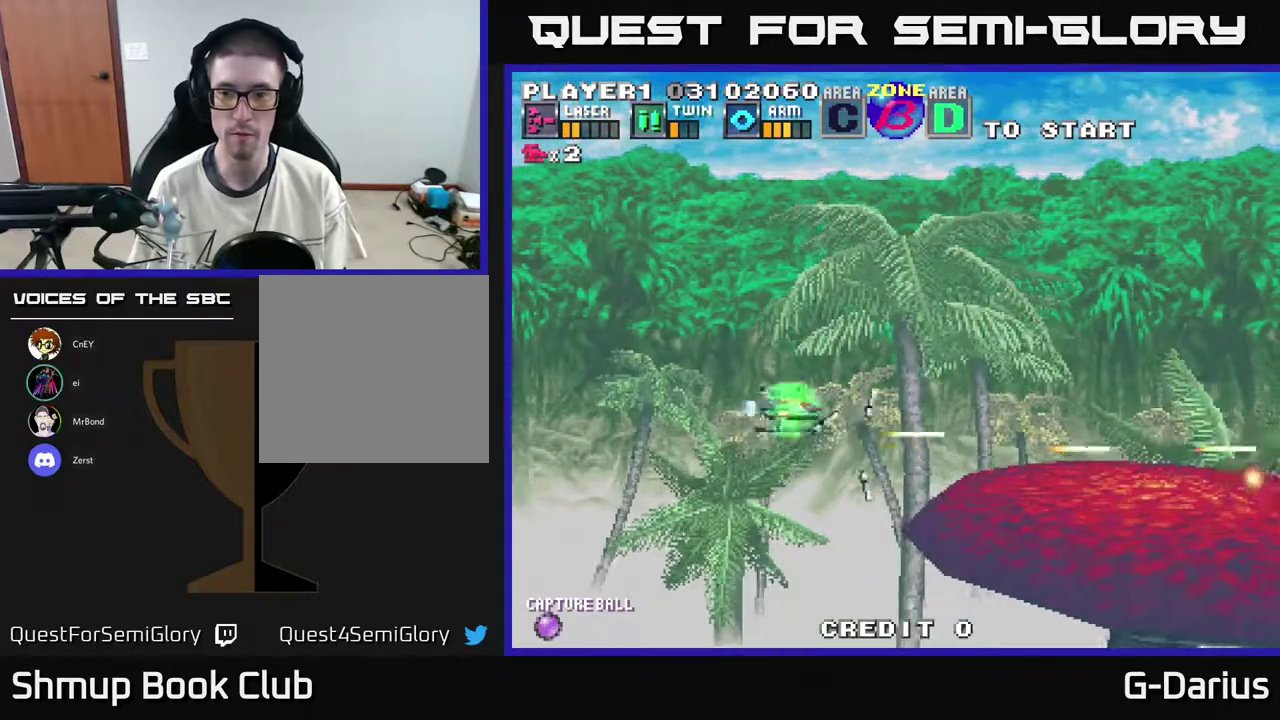
{"dt_ms": 500, "buttons": ["A"], "right_stick": "center", "events": [[117, "DPAD_UP", "up"], [167, "DPAD_DOWN", "down"], [383, "DPAD_DOWN", "up"]]}
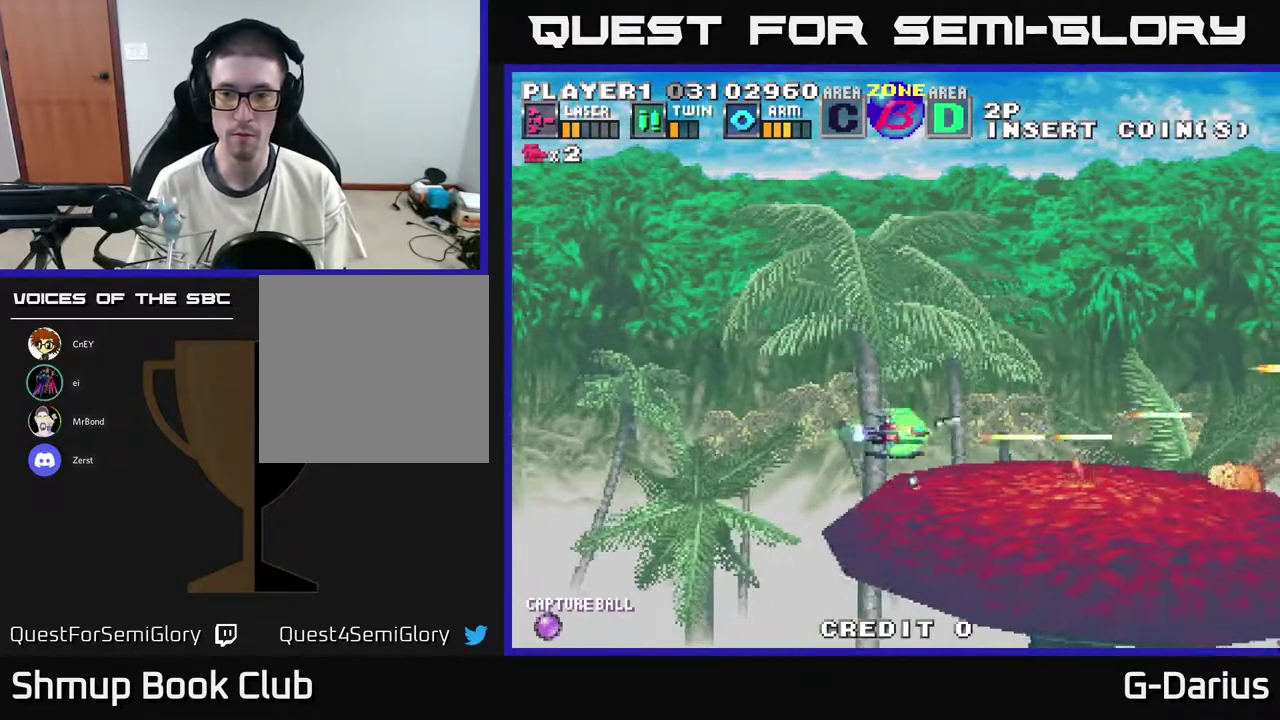
{"dt_ms": 400, "buttons": ["A"], "right_stick": "center", "events": [[50, "DPAD_LEFT", "down"], [317, "DPAD_LEFT", "up"]]}
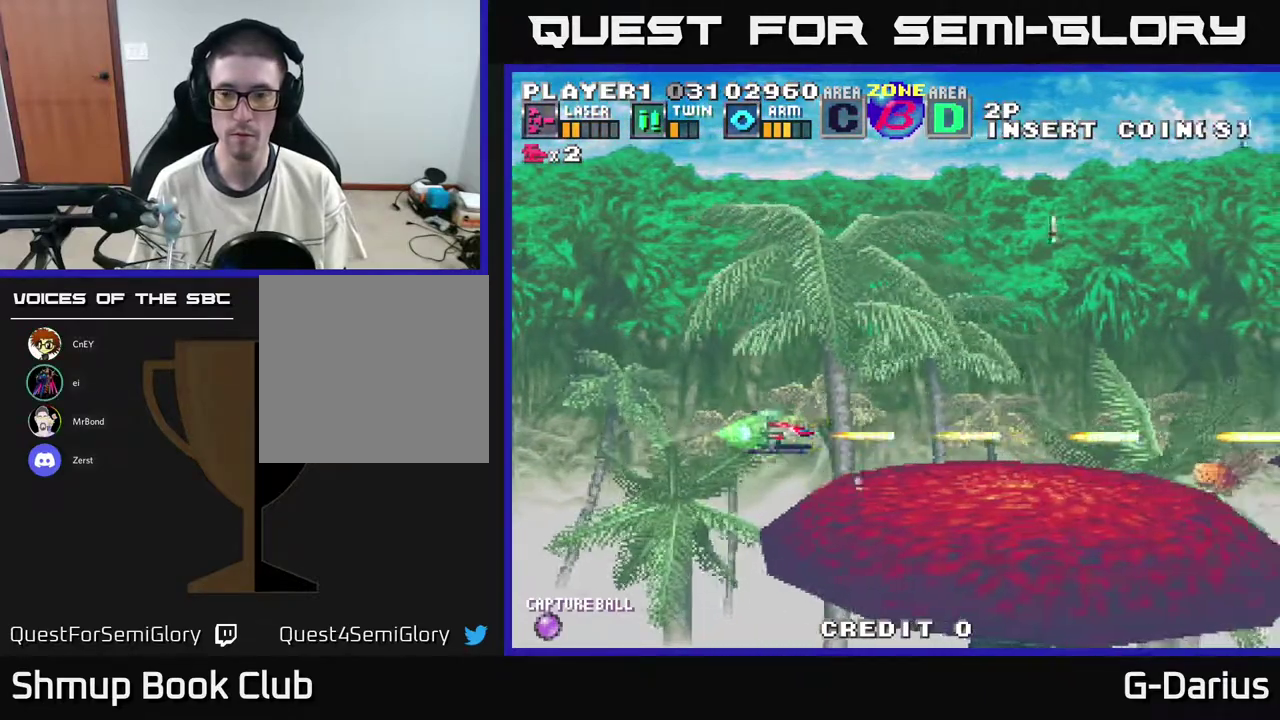
{"dt_ms": 700, "buttons": ["A", "DPAD_UP"], "right_stick": "center", "events": [[167, "A", "up"], [650, "DPAD_UP", "down"], [683, "A", "down"]]}
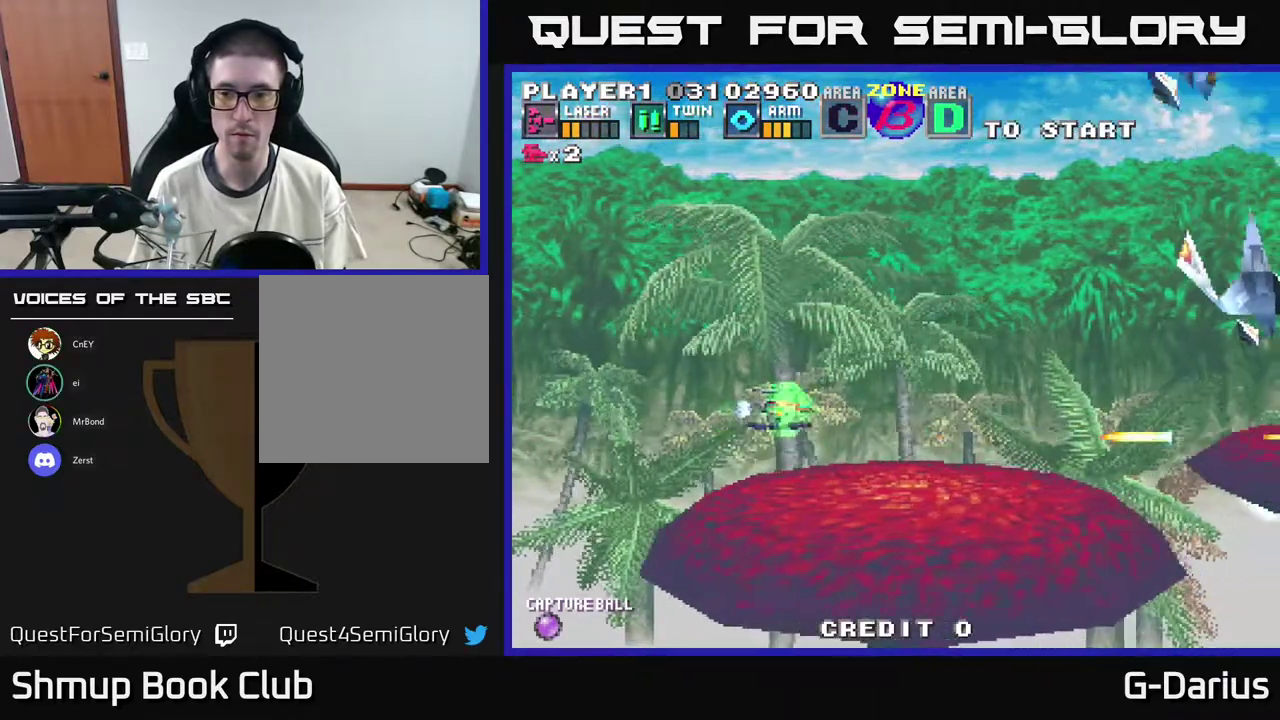
{"dt_ms": 300, "buttons": ["A", "DPAD_DOWN"], "right_stick": "center", "events": [[50, "DPAD_UP", "up"], [50, "X", "down"], [133, "DPAD_DOWN", "down"], [150, "X", "up"], [200, "A", "up"], [250, "A", "down"]]}
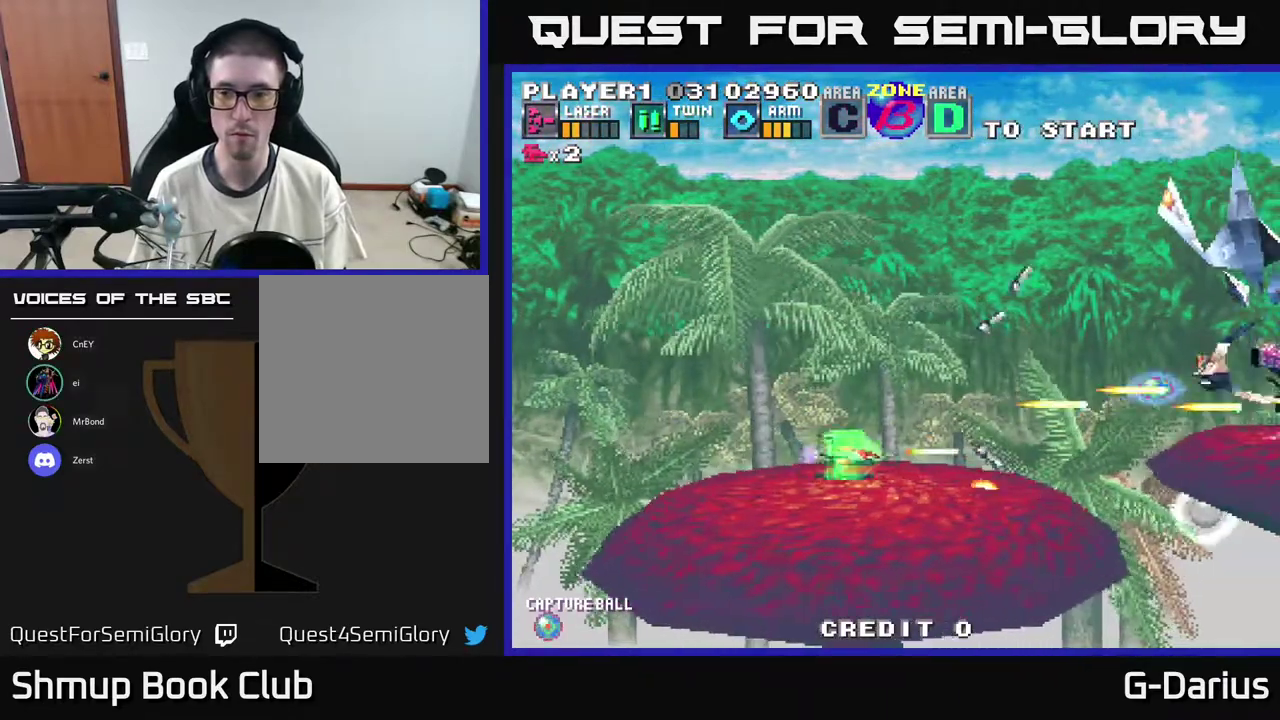
{"dt_ms": 500, "buttons": ["A", "DPAD_LEFT"], "right_stick": "center", "events": [[17, "DPAD_DOWN", "up"], [33, "DPAD_LEFT", "down"], [83, "DPAD_UP", "down"], [200, "DPAD_LEFT", "up"], [333, "DPAD_UP", "up"], [433, "DPAD_LEFT", "down"]]}
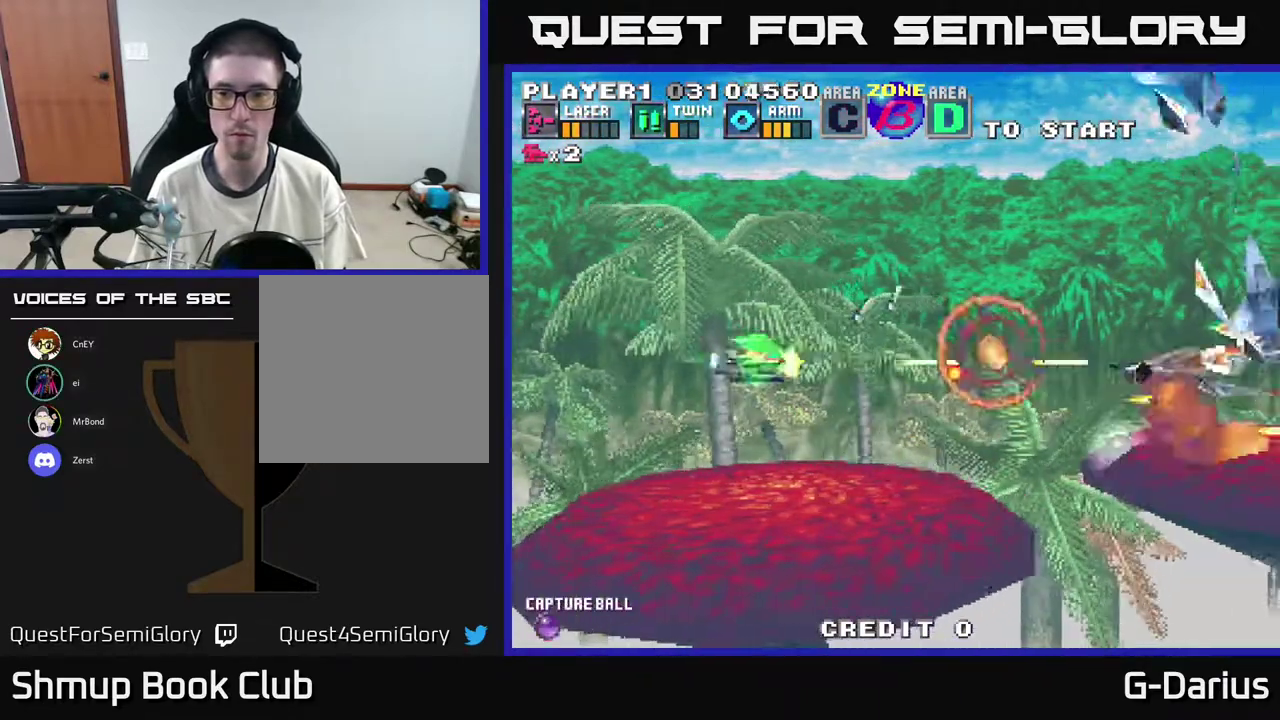
{"dt_ms": 500, "buttons": ["DPAD_UP"], "right_stick": "center", "events": [[50, "DPAD_LEFT", "up"], [250, "DPAD_LEFT", "down"], [267, "X", "down"], [367, "X", "up"], [450, "DPAD_UP", "down"], [467, "DPAD_LEFT", "up"], [500, "A", "up"]]}
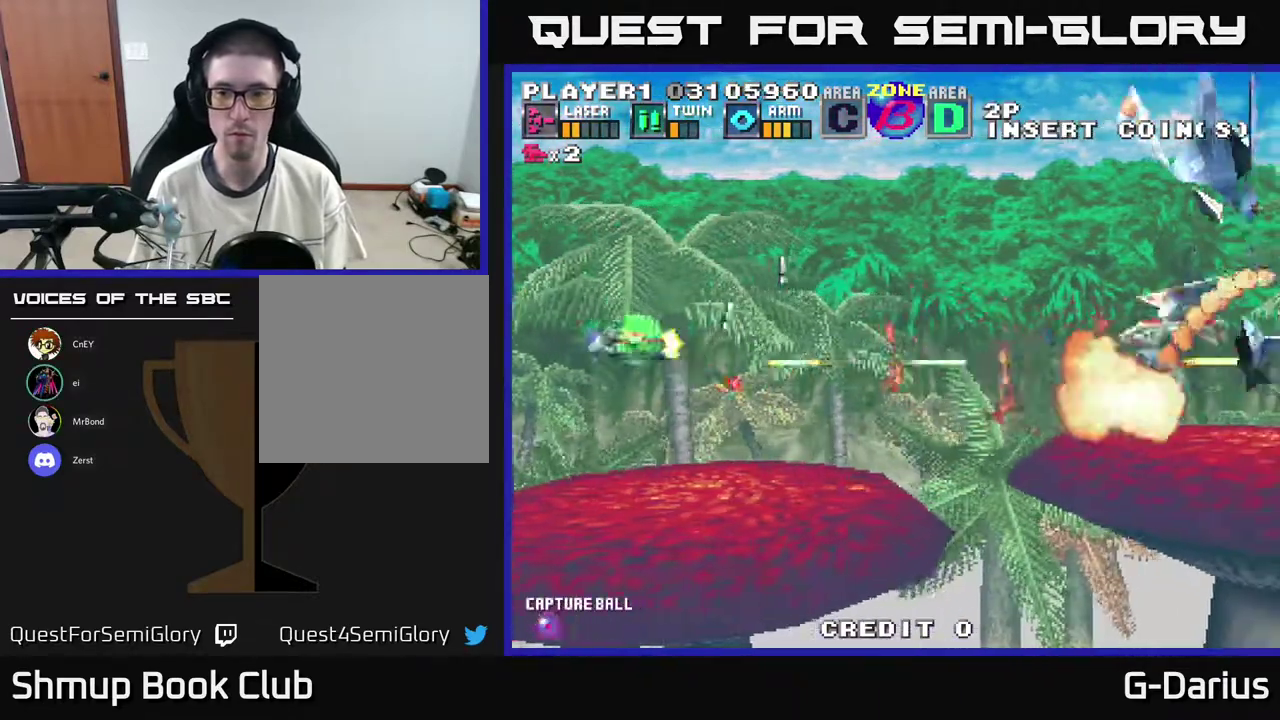
{"dt_ms": 700, "buttons": ["A", "DPAD_LEFT"], "right_stick": "center", "events": [[233, "DPAD_UP", "up"], [283, "A", "down"], [317, "DPAD_DOWN", "down"], [617, "DPAD_DOWN", "up"], [633, "DPAD_LEFT", "down"]]}
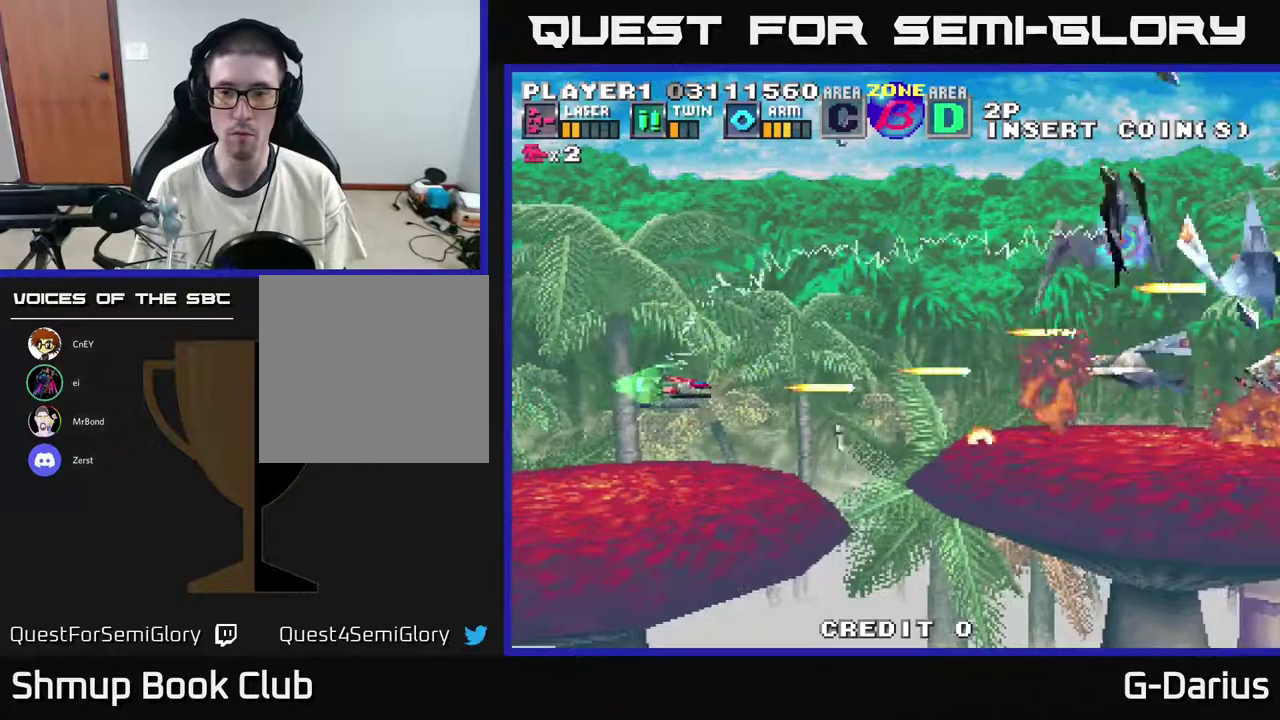
{"dt_ms": 300, "buttons": ["A"], "right_stick": "center", "events": [[100, "DPAD_LEFT", "up"]]}
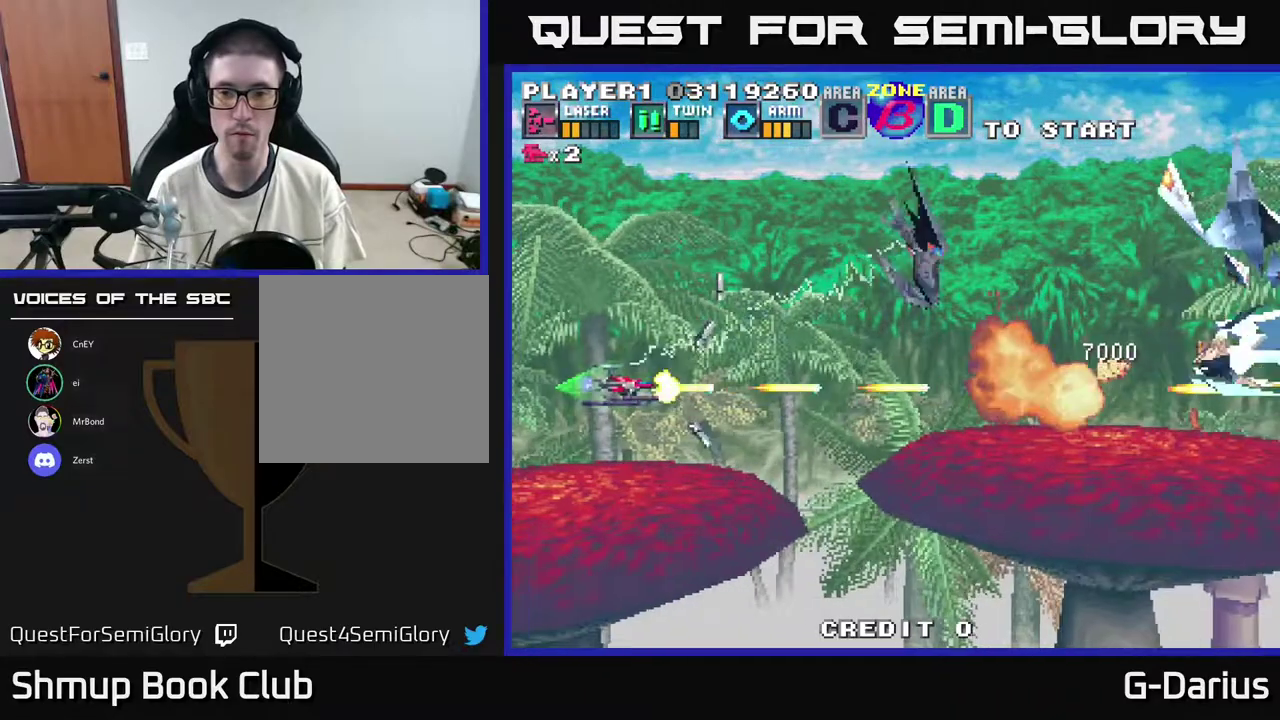
{"dt_ms": 500, "buttons": ["A"], "right_stick": "center", "events": []}
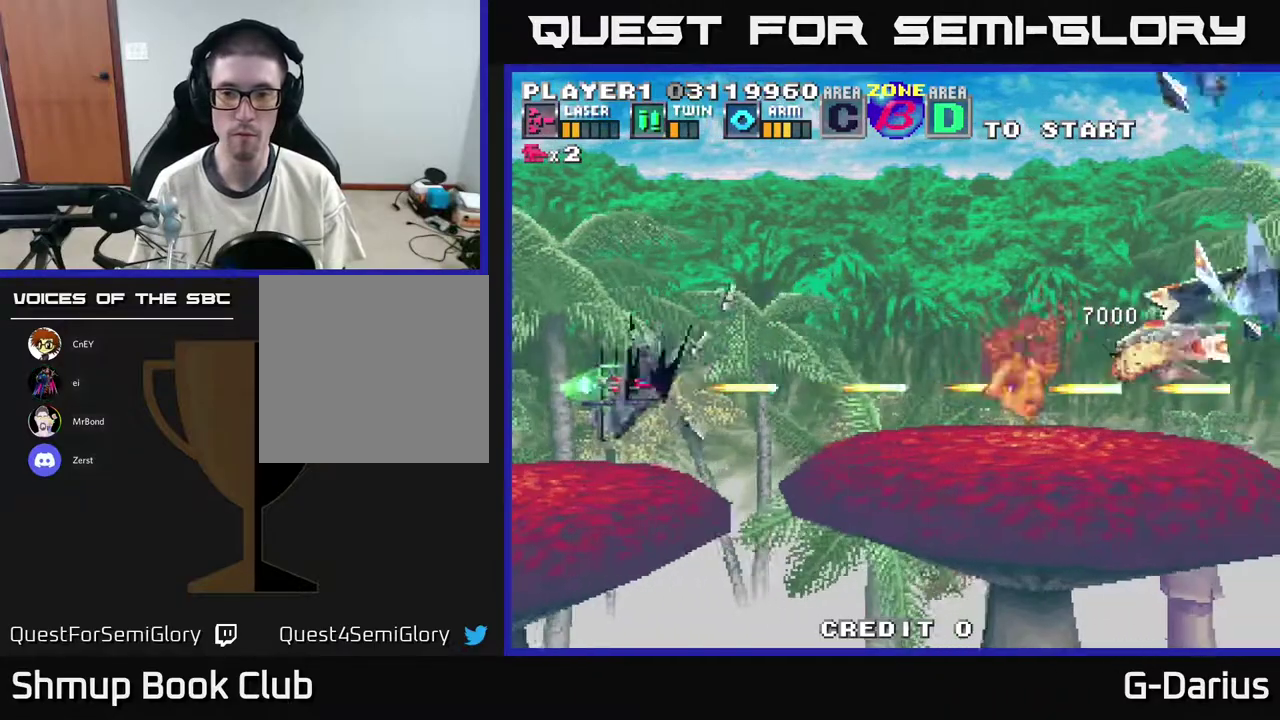
{"dt_ms": 500, "buttons": ["A", "DPAD_LEFT"], "right_stick": "center", "events": [[83, "DPAD_UP", "down"], [167, "DPAD_LEFT", "down"], [450, "DPAD_UP", "up"]]}
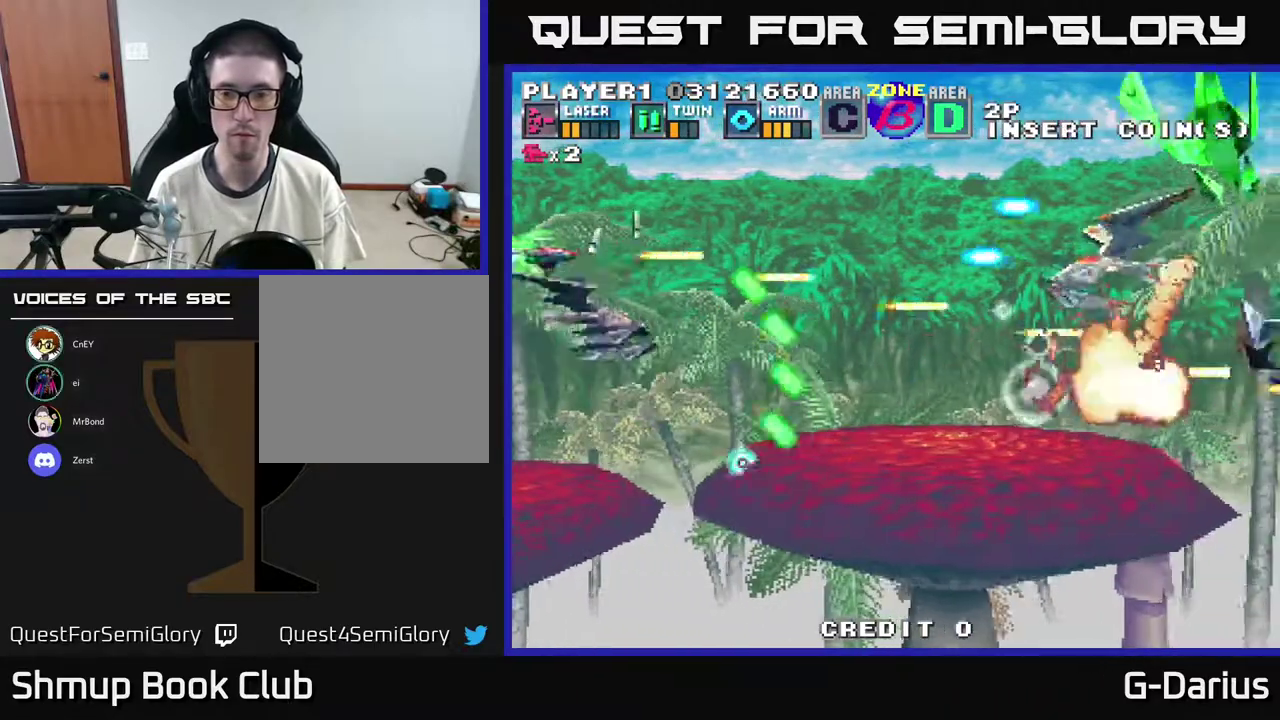
{"dt_ms": 400, "buttons": ["A", "DPAD_DOWN"], "right_stick": "center", "events": [[33, "DPAD_DOWN", "down"], [133, "DPAD_DOWN", "up"], [283, "DPAD_LEFT", "up"], [317, "DPAD_DOWN", "down"]]}
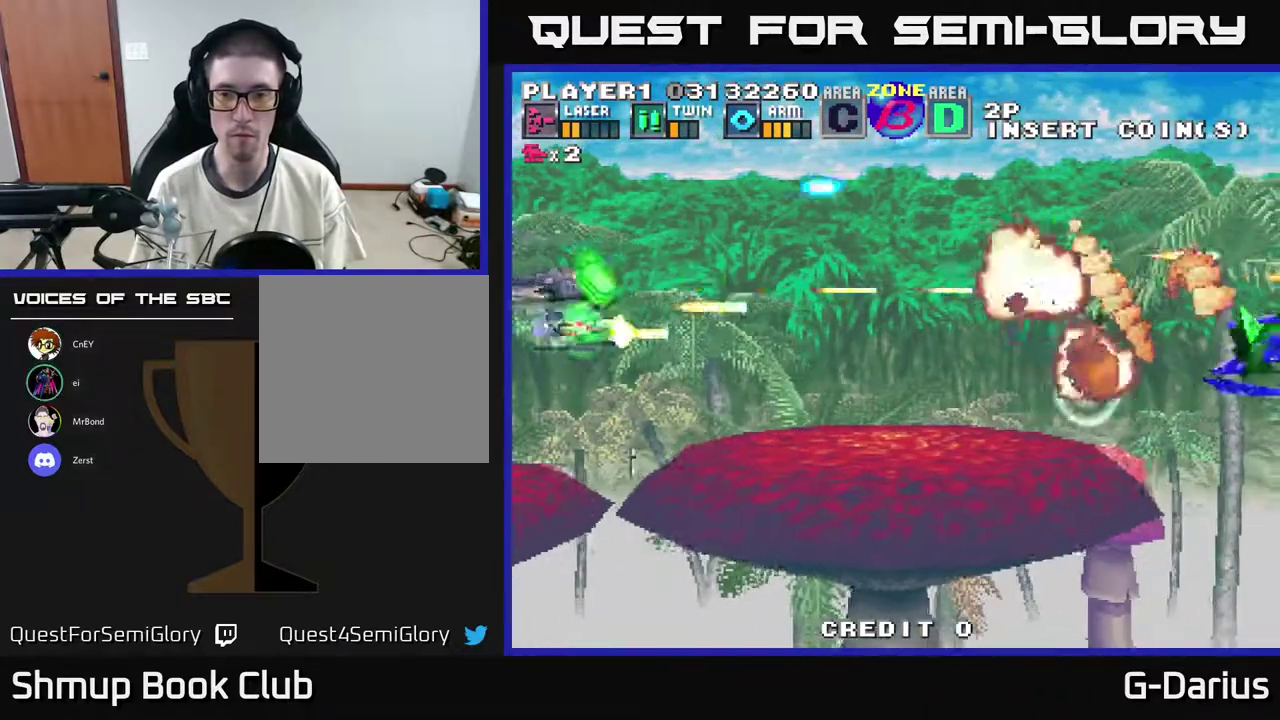
{"dt_ms": 400, "buttons": ["A"], "right_stick": "center", "events": [[83, "DPAD_DOWN", "up"], [183, "DPAD_UP", "down"], [317, "DPAD_UP", "up"]]}
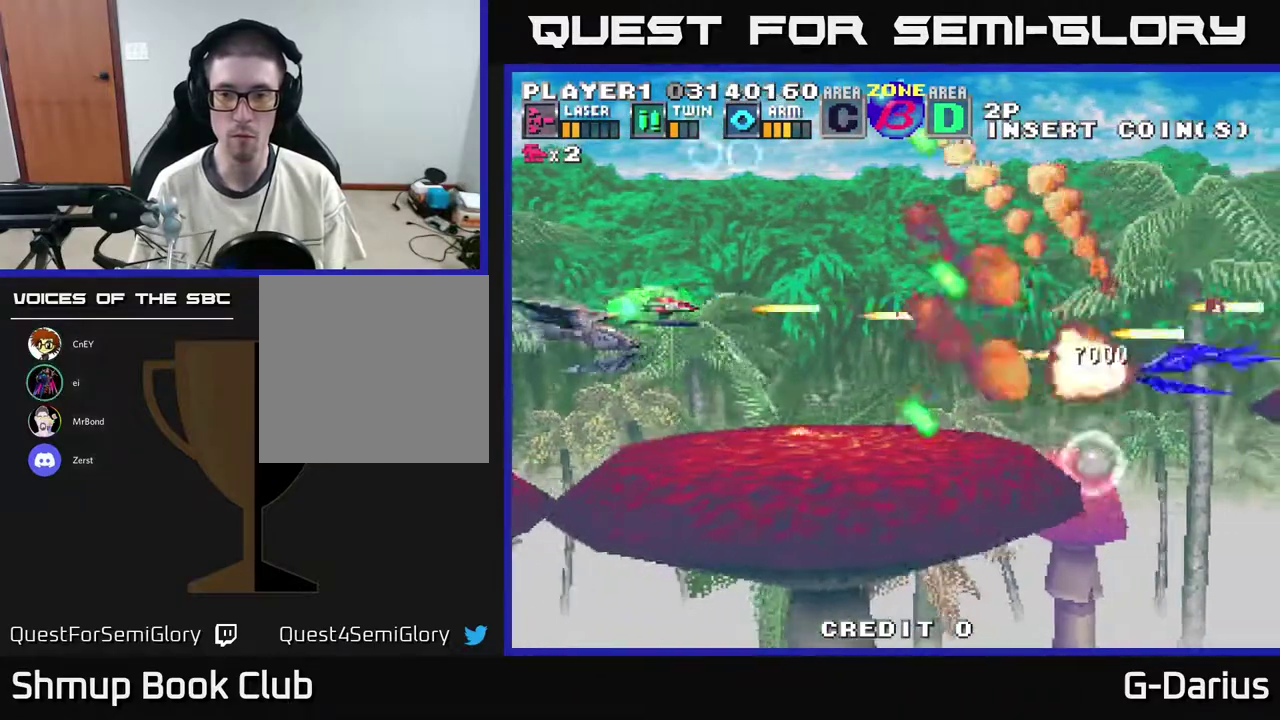
{"dt_ms": 600, "buttons": ["A", "DPAD_LEFT"], "right_stick": "center", "events": [[283, "DPAD_DOWN", "down"], [350, "DPAD_DOWN", "up"], [383, "DPAD_LEFT", "down"], [433, "DPAD_UP", "down"], [583, "DPAD_UP", "up"]]}
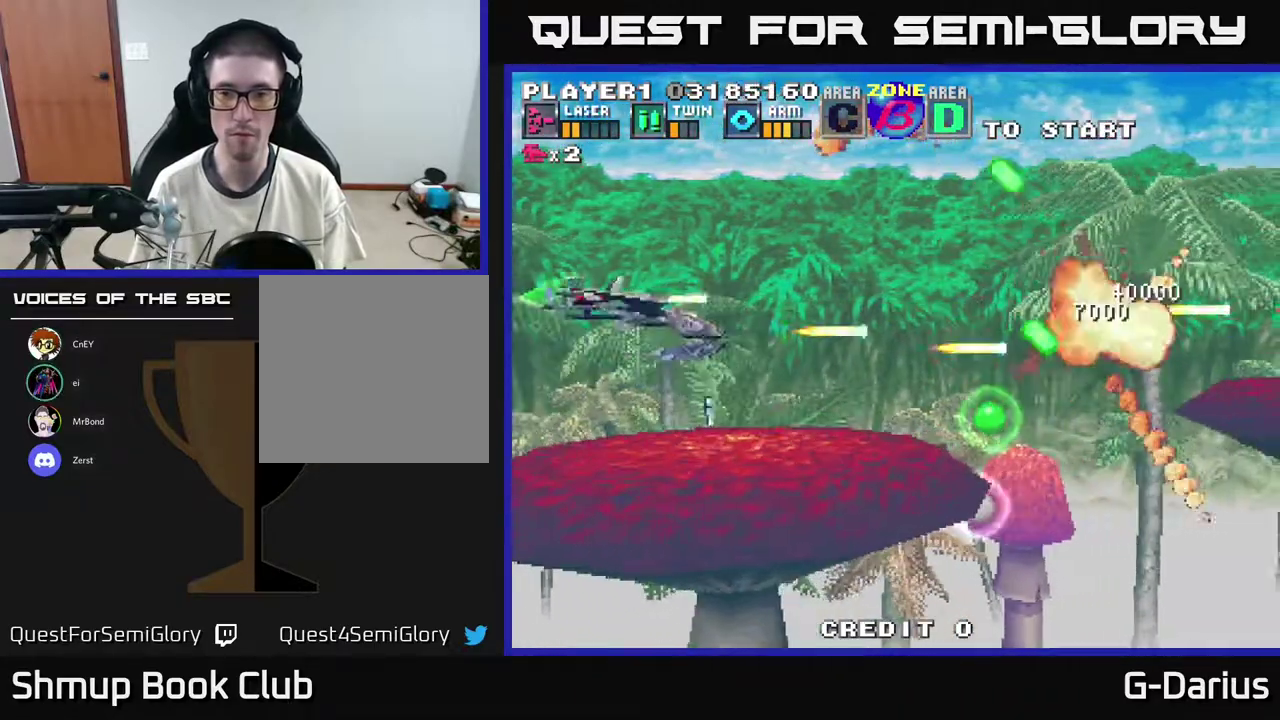
{"dt_ms": 600, "buttons": ["A"], "right_stick": "center", "events": [[83, "DPAD_LEFT", "up"]]}
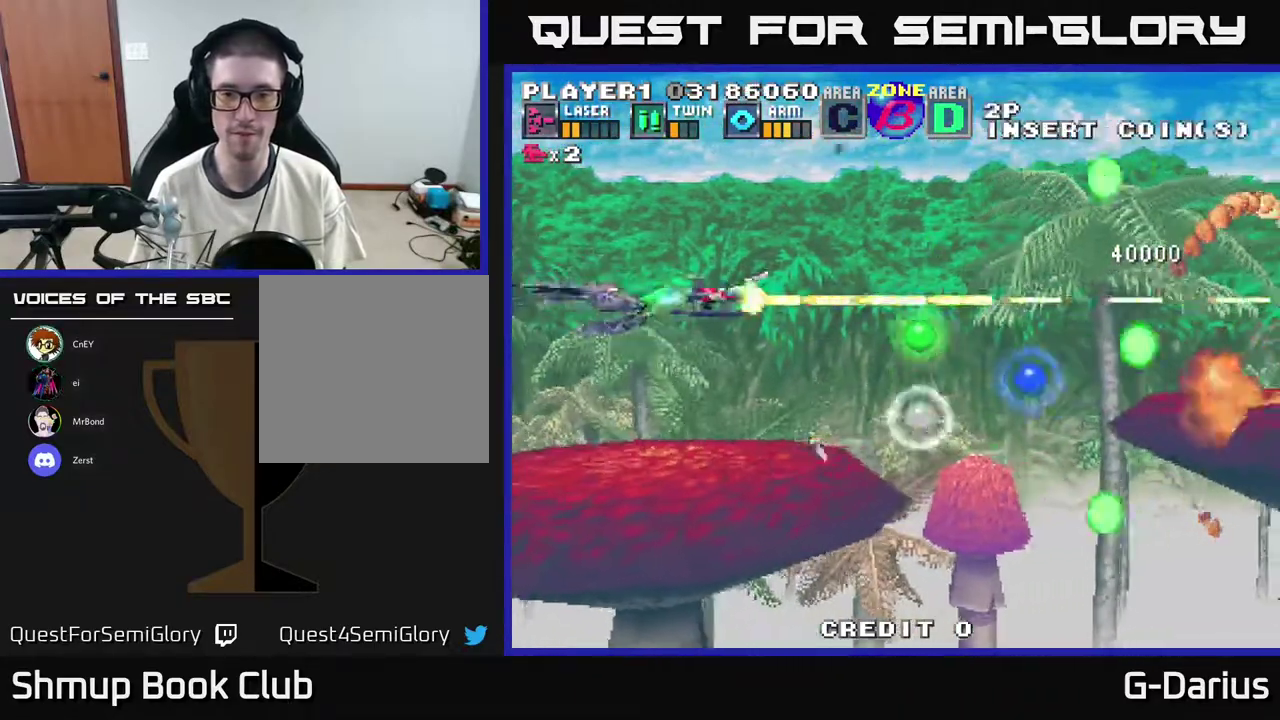
{"dt_ms": 500, "buttons": ["A", "DPAD_DOWN"], "right_stick": "center", "events": [[500, "DPAD_DOWN", "down"]]}
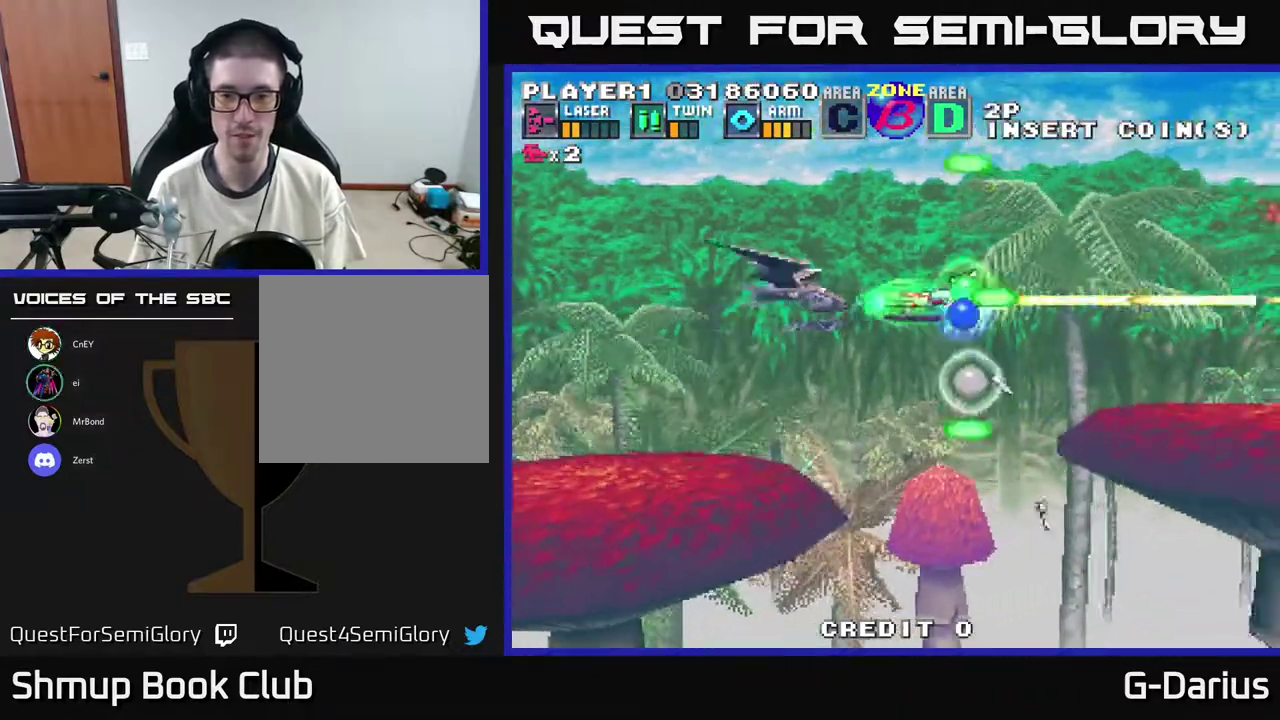
{"dt_ms": 700, "buttons": ["A", "DPAD_UP", "DPAD_LEFT"], "right_stick": "center", "events": [[417, "DPAD_DOWN", "up"], [450, "DPAD_UP", "down"], [700, "DPAD_LEFT", "down"]]}
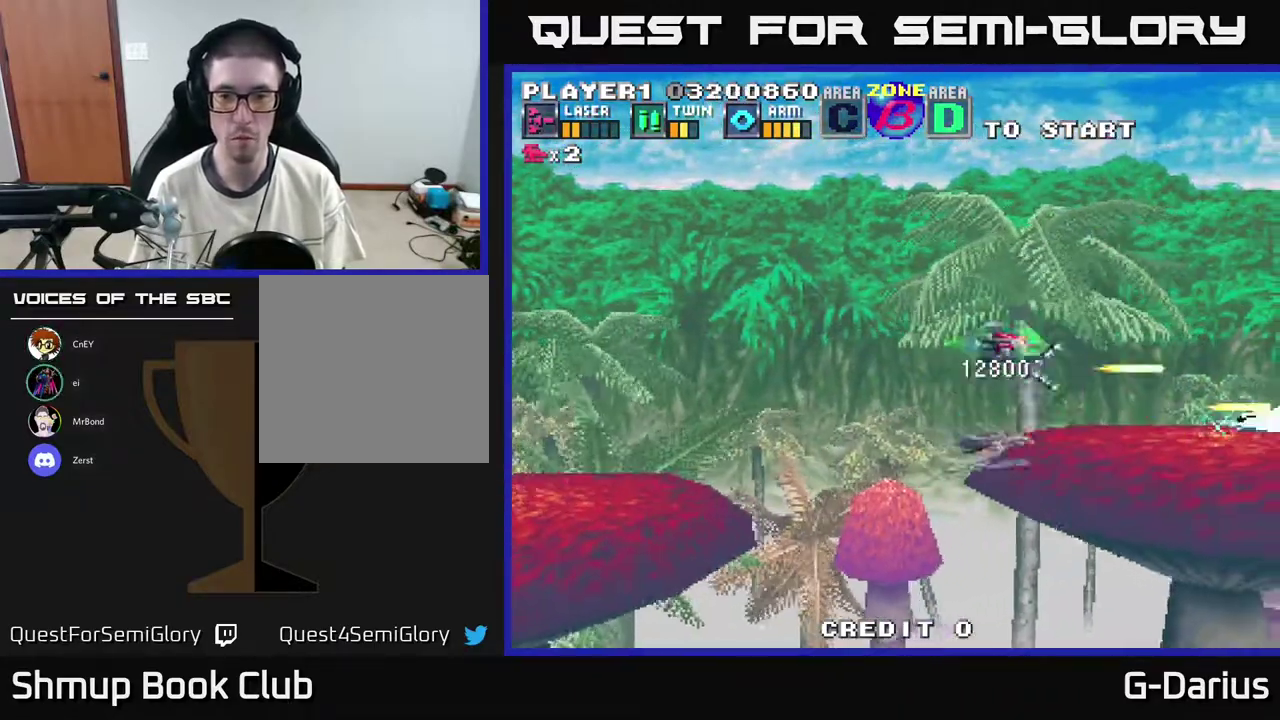
{"dt_ms": 500, "buttons": ["A", "DPAD_LEFT"], "right_stick": "center", "events": [[133, "DPAD_UP", "up"], [183, "DPAD_DOWN", "down"], [267, "DPAD_LEFT", "up"], [400, "DPAD_LEFT", "down"], [500, "DPAD_DOWN", "up"]]}
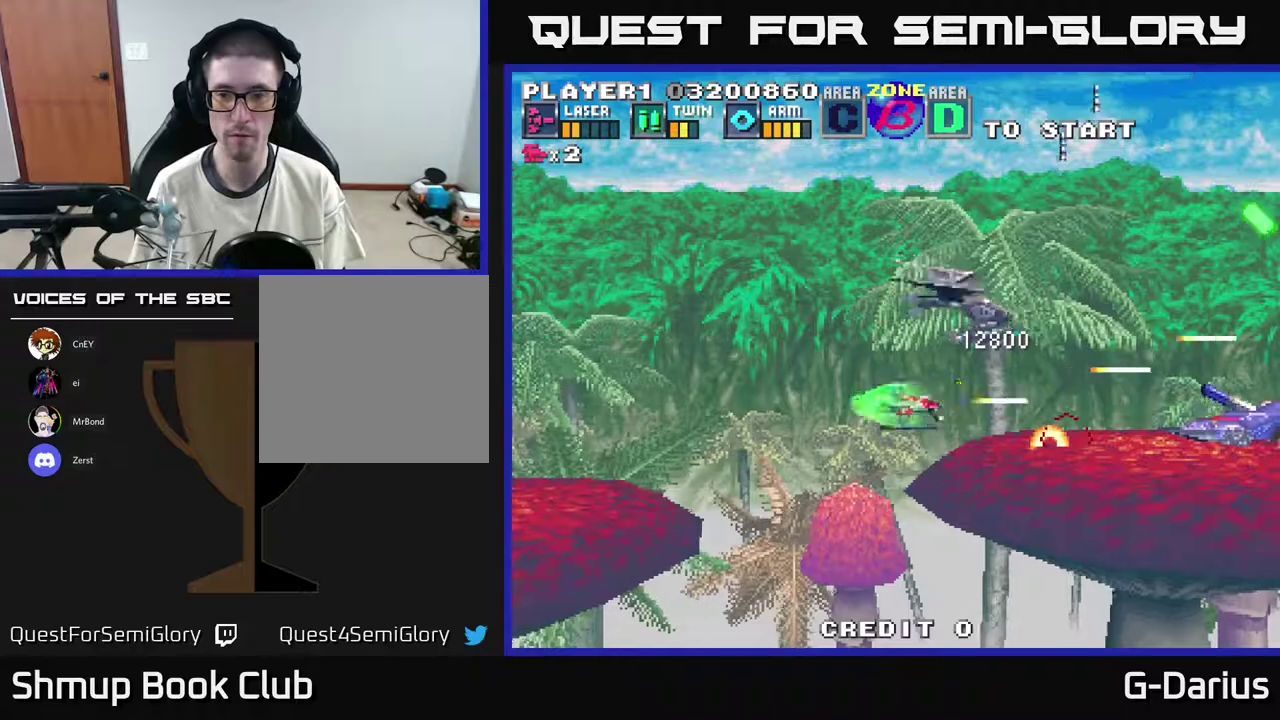
{"dt_ms": 300, "buttons": ["A", "DPAD_LEFT"], "right_stick": "center", "events": []}
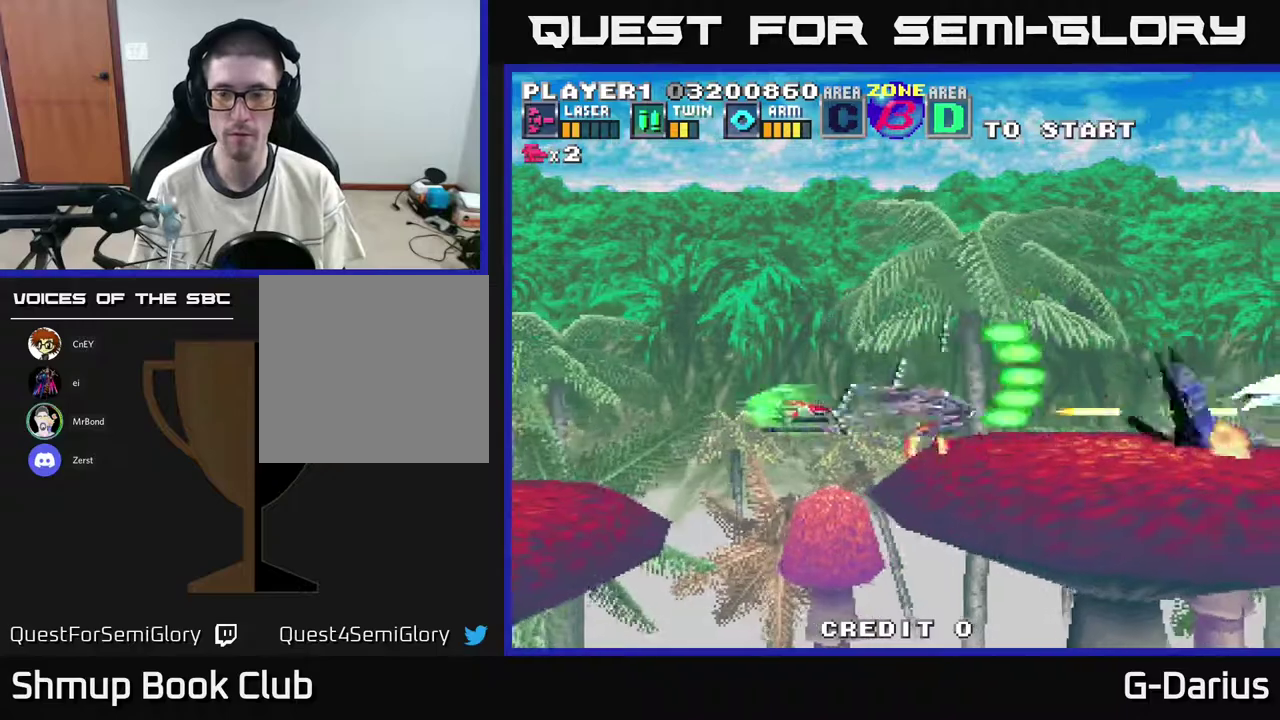
{"dt_ms": 500, "buttons": ["A"], "right_stick": "center", "events": [[483, "DPAD_LEFT", "up"]]}
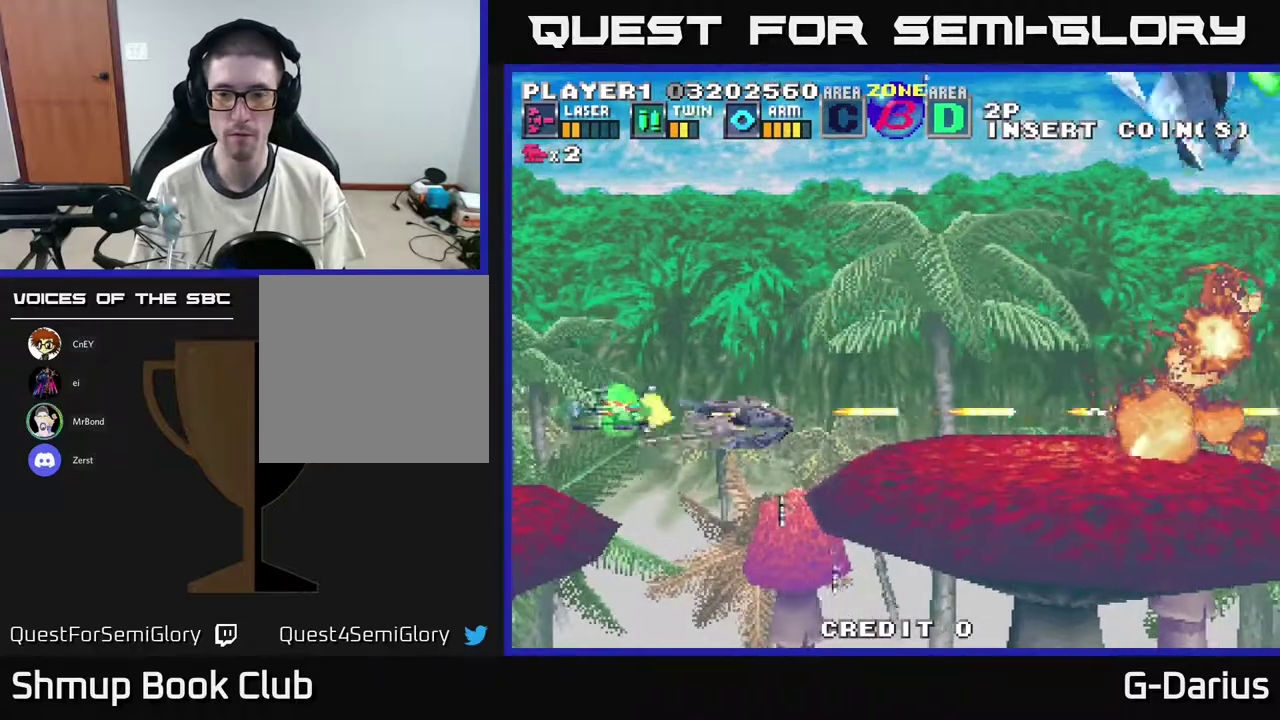
{"dt_ms": 700, "buttons": ["A"], "right_stick": "center", "events": [[233, "DPAD_UP", "down"], [383, "DPAD_UP", "up"], [550, "DPAD_DOWN", "down"], [600, "DPAD_DOWN", "up"]]}